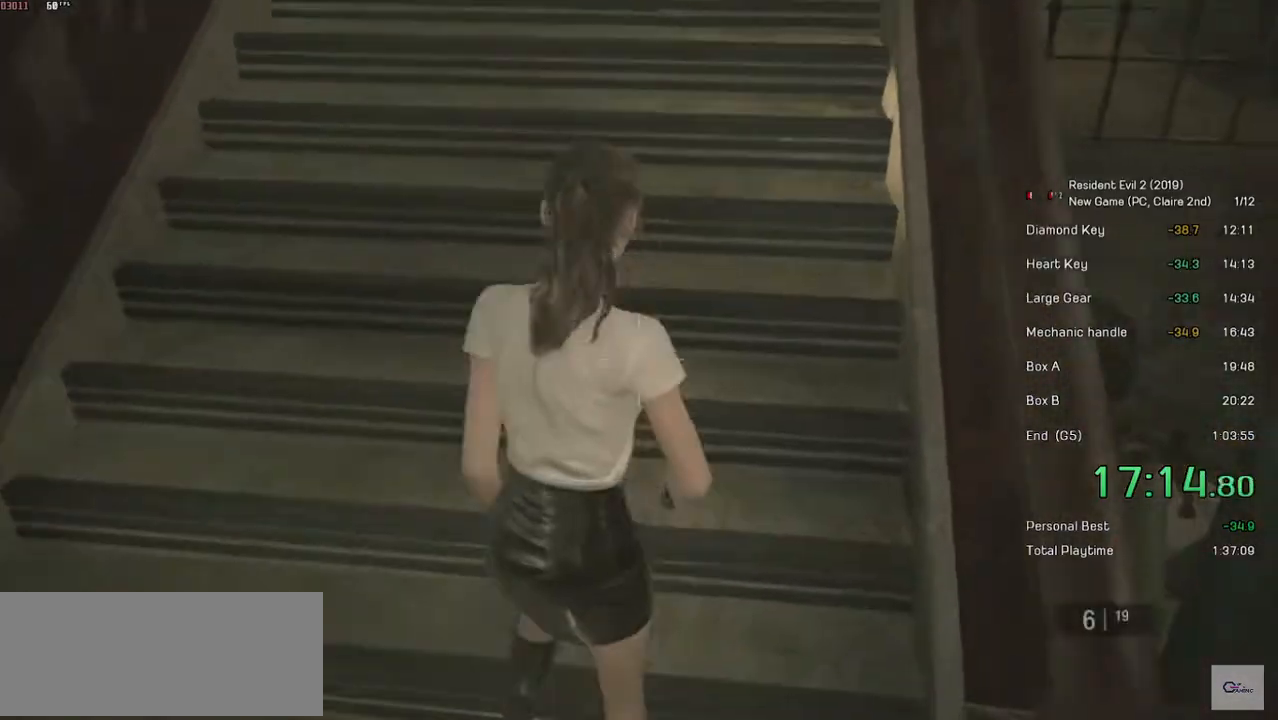
Gameplay with keyboard and mouse; each line is a JSON object with the keys and mouse buttons held at the frame after it. "events" lists presses ("down") and releases ("up") of "a", "ctrl", "d", "e", "f", "q", "r", "s", "shift", "space", "tab", "w", "mouse_left", "mouse_wheel" and "mouse_right" between this image and that frame as [ms after this image, input, new state], when the widget could be followed in between. "mouse_left", "mouse_wheel", "mouse_right" = the "left", "wheel", "right" buttons of the "mouse" list. No other keys are recorded. "wheel" means that the mouse wheel is clicked or scrolled. Mouse movement is not recorded.
{"keys": ["shift", "w"], "mouse": [], "events": [[233, "mouse_right", "down"], [317, "mouse_right", "up"]]}
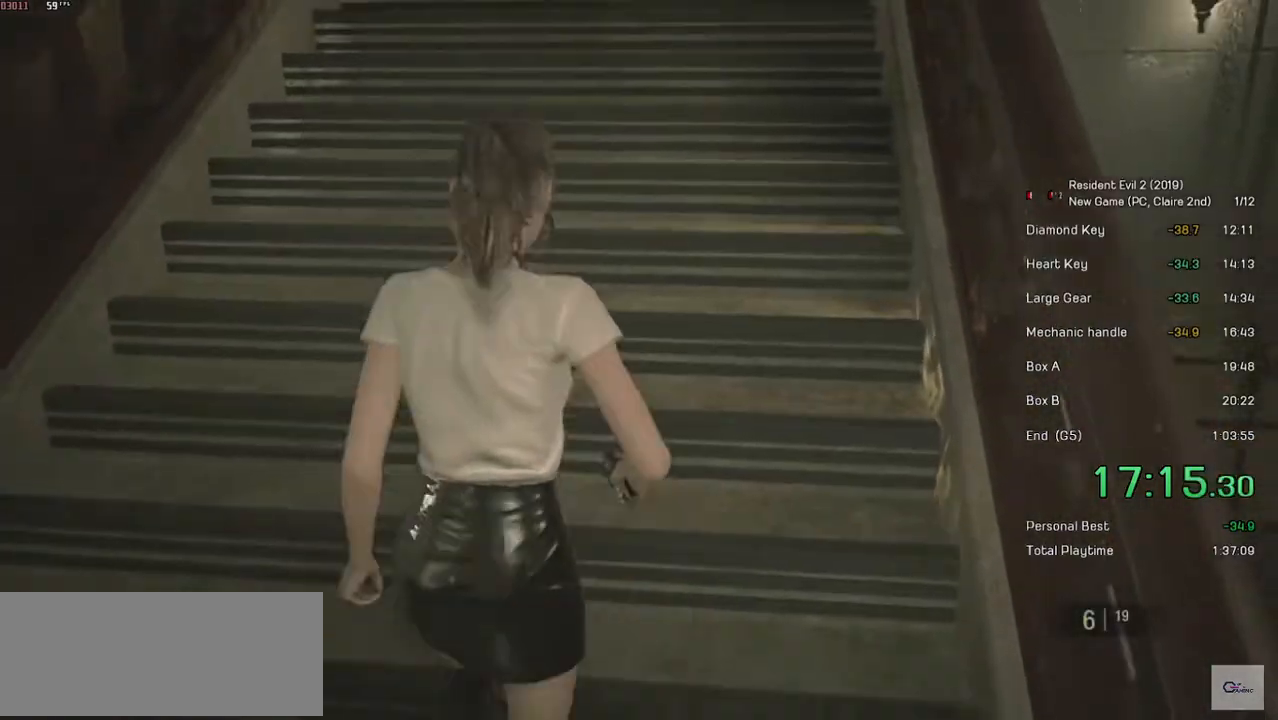
{"keys": ["shift", "w"], "mouse": [], "events": [[217, "mouse_right", "down"], [283, "mouse_right", "up"]]}
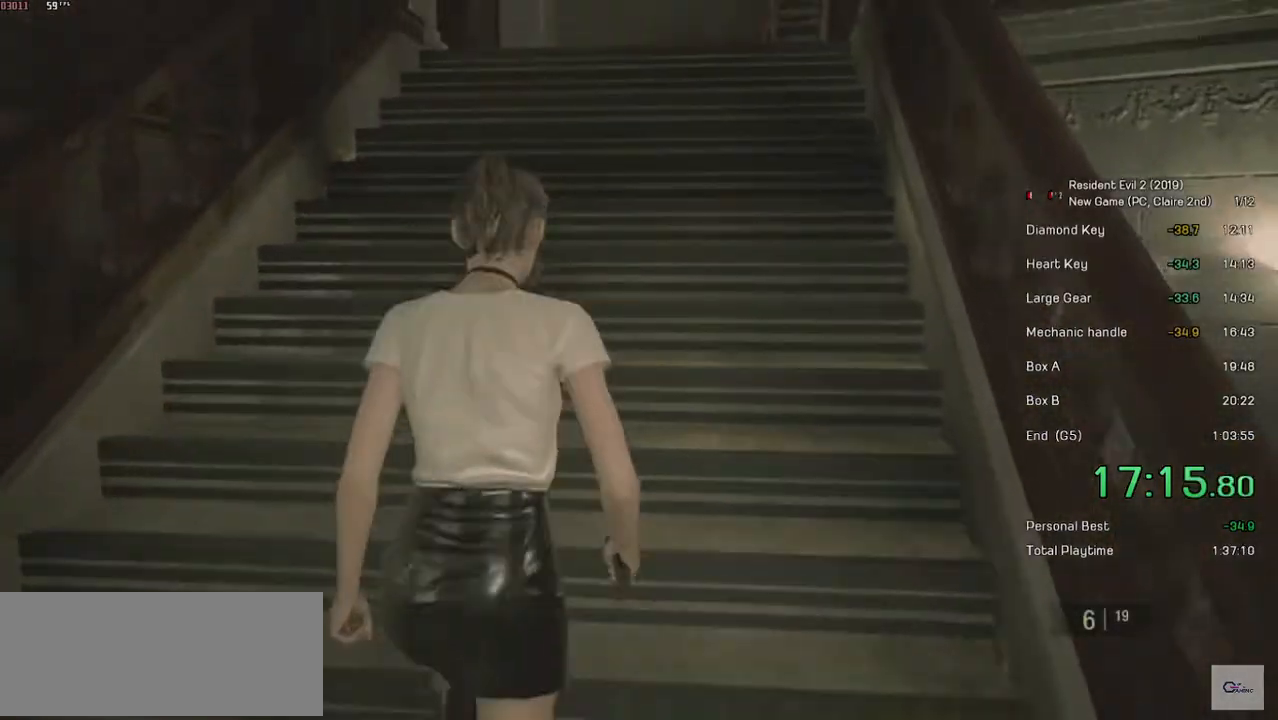
{"keys": ["shift", "w"], "mouse": [], "events": [[183, "mouse_right", "down"], [233, "mouse_right", "up"]]}
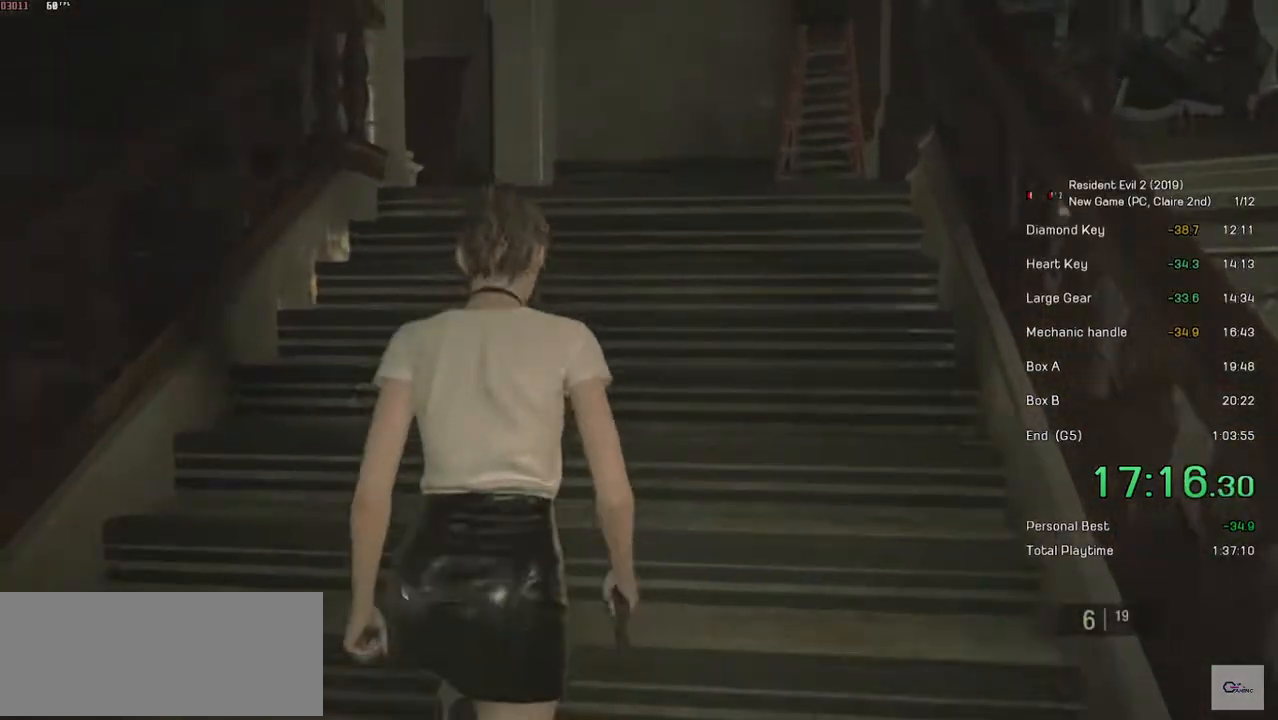
{"keys": ["shift", "w"], "mouse": [], "events": [[117, "mouse_right", "down"], [183, "mouse_right", "up"]]}
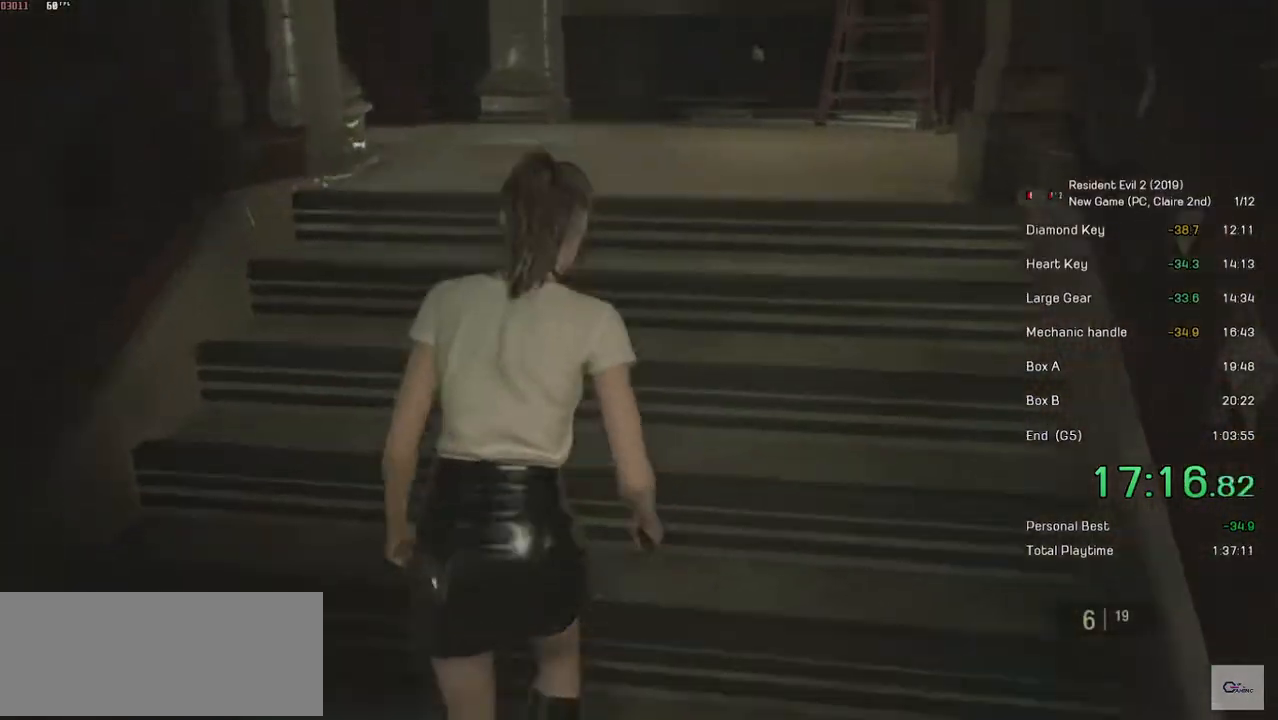
{"keys": ["shift", "w"], "mouse": [], "events": [[83, "mouse_right", "down"], [133, "mouse_right", "up"], [383, "mouse_right", "down"], [467, "mouse_right", "up"]]}
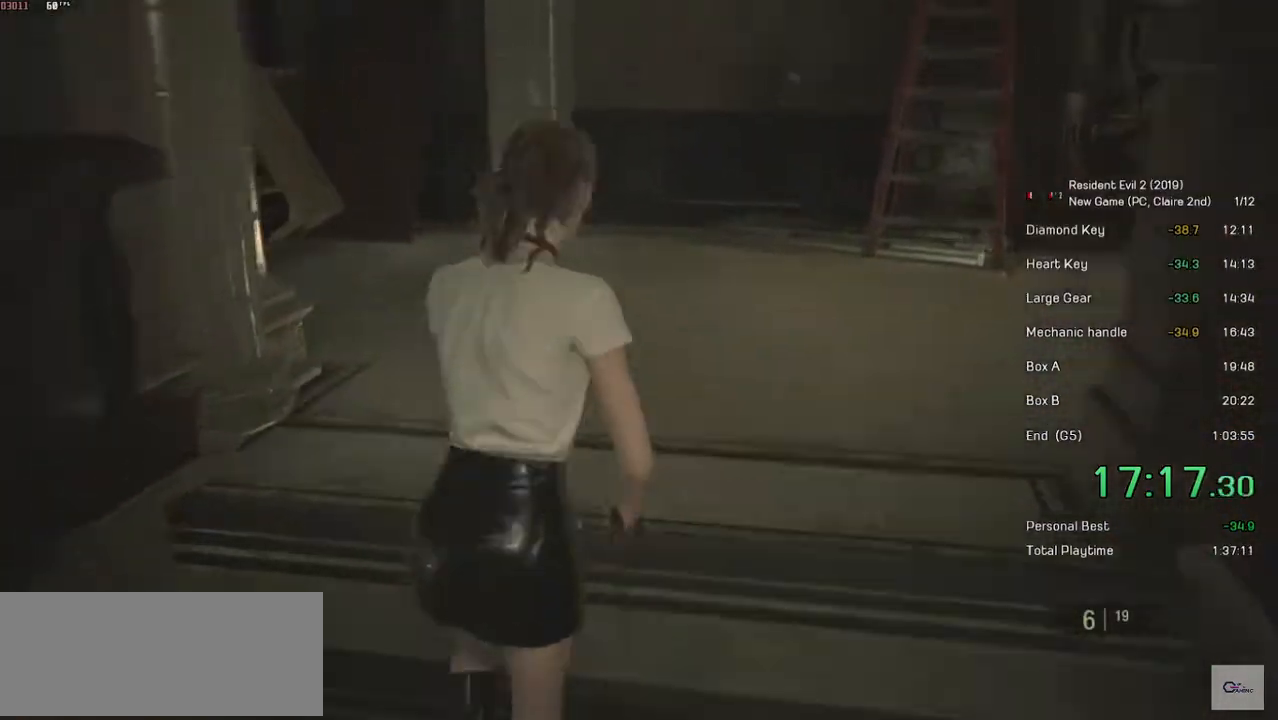
{"keys": ["shift", "w"], "mouse": [], "events": []}
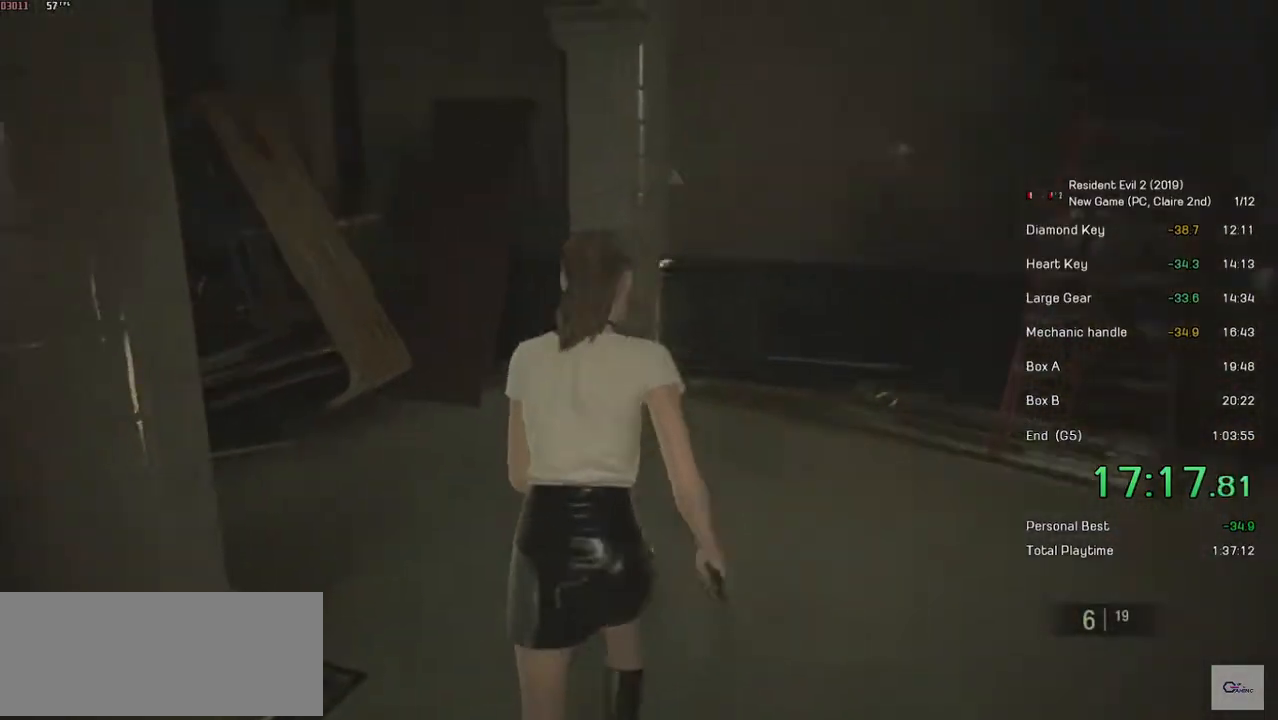
{"keys": ["shift", "w"], "mouse": [], "events": []}
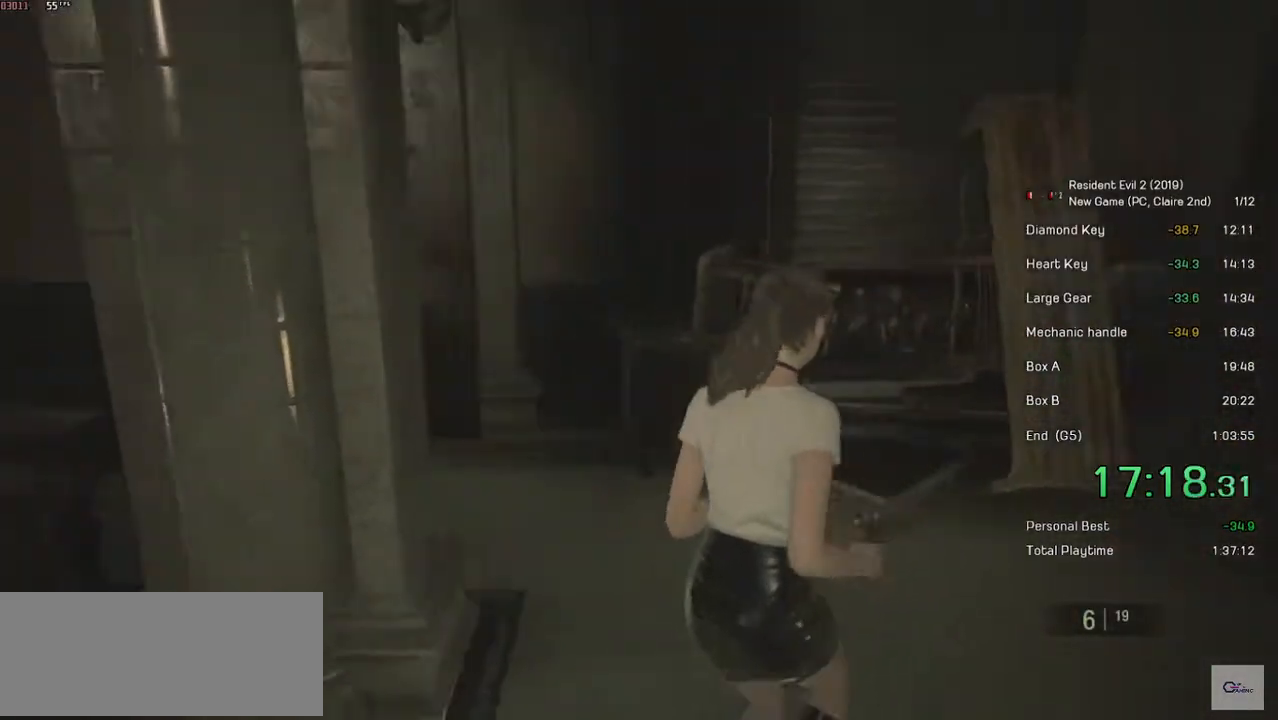
{"keys": ["shift", "w"], "mouse": [], "events": []}
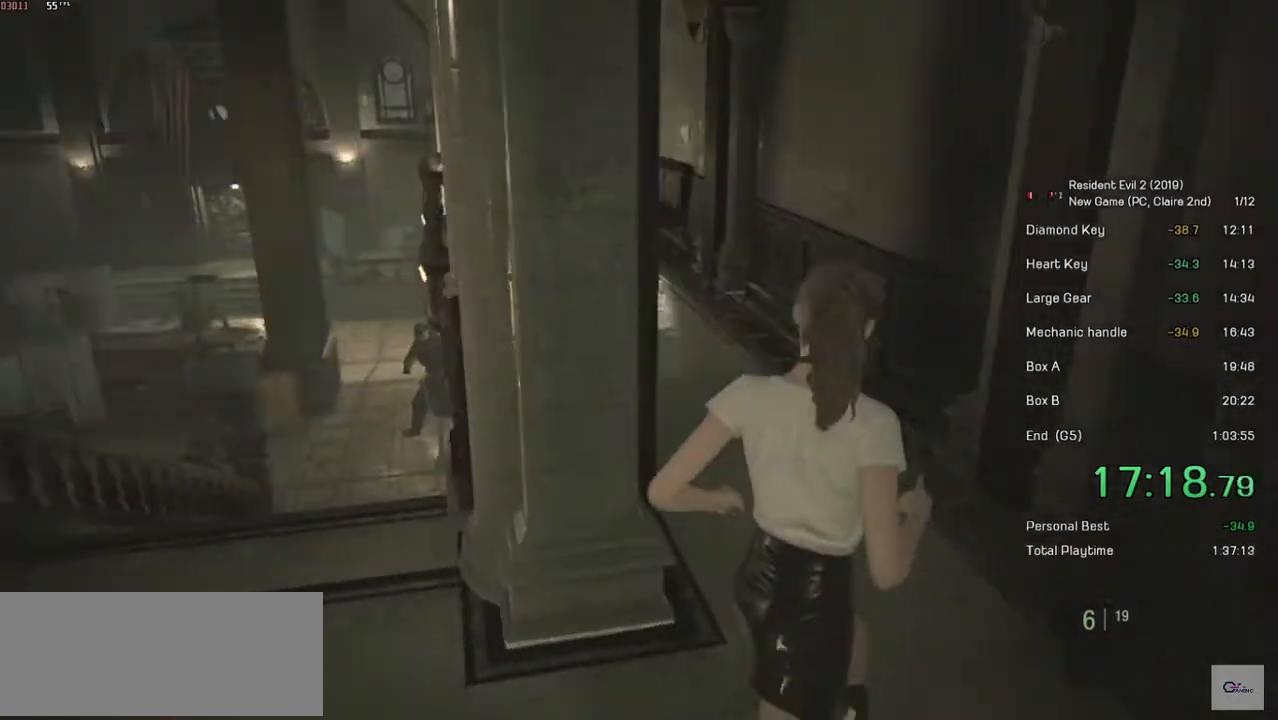
{"keys": ["shift", "w"], "mouse": [], "events": []}
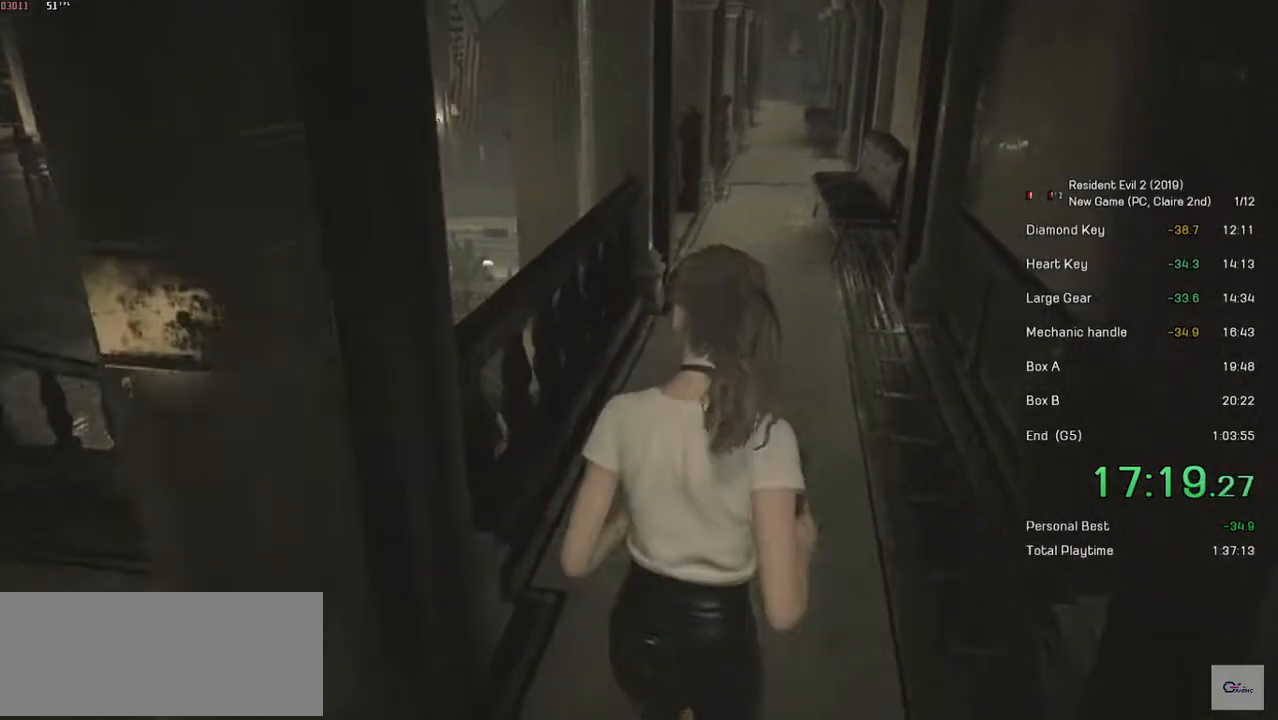
{"keys": ["shift", "w"], "mouse": [], "events": []}
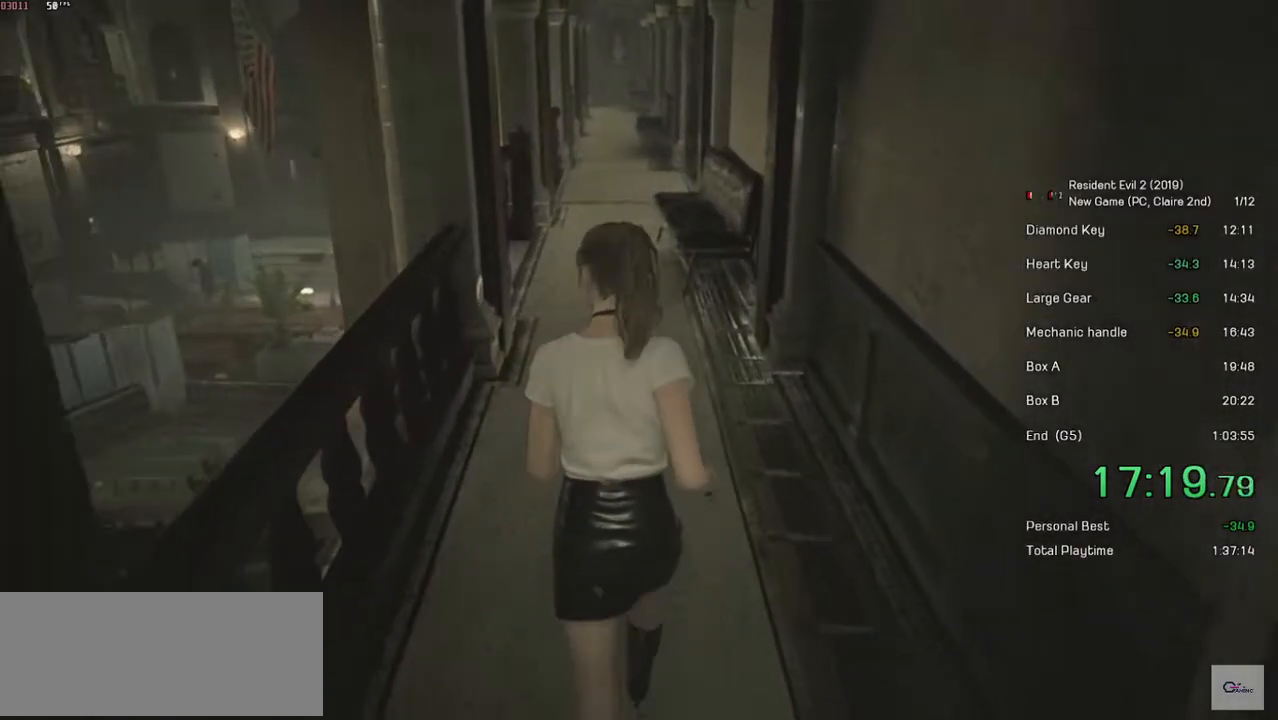
{"keys": ["shift", "w"], "mouse": [], "events": []}
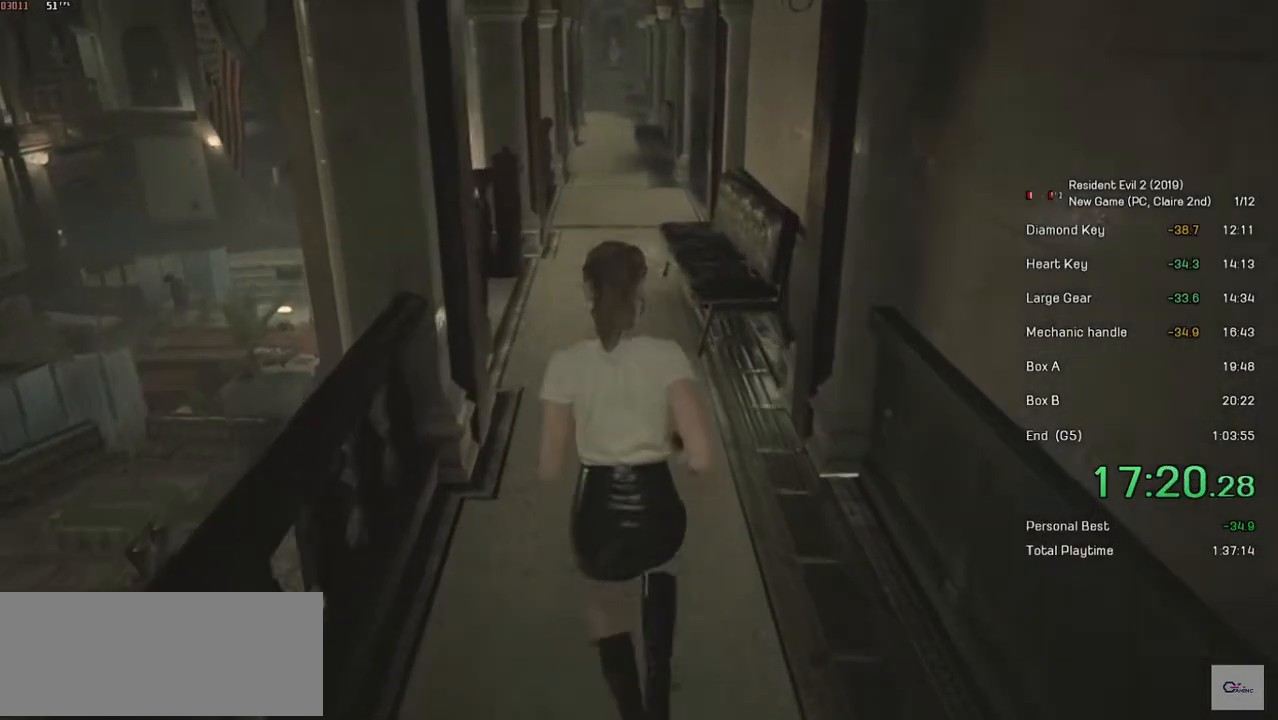
{"keys": ["shift", "w"], "mouse": [], "events": []}
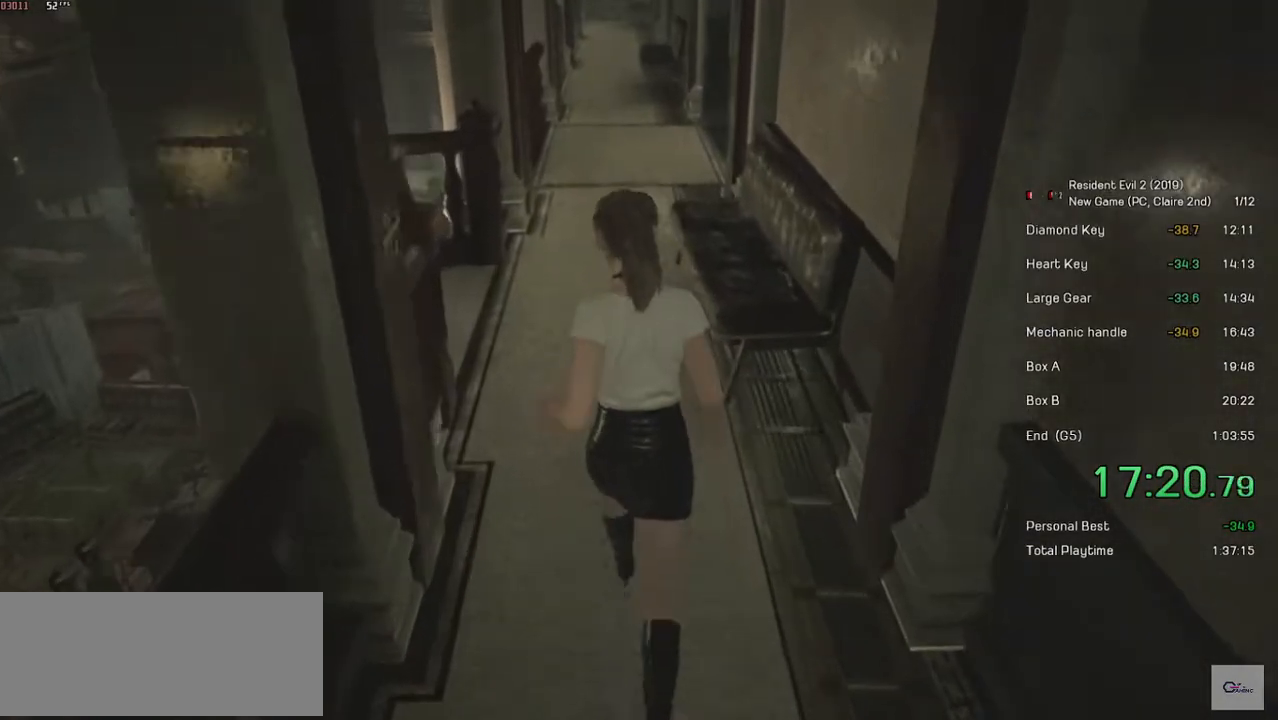
{"keys": ["shift", "w"], "mouse": [], "events": []}
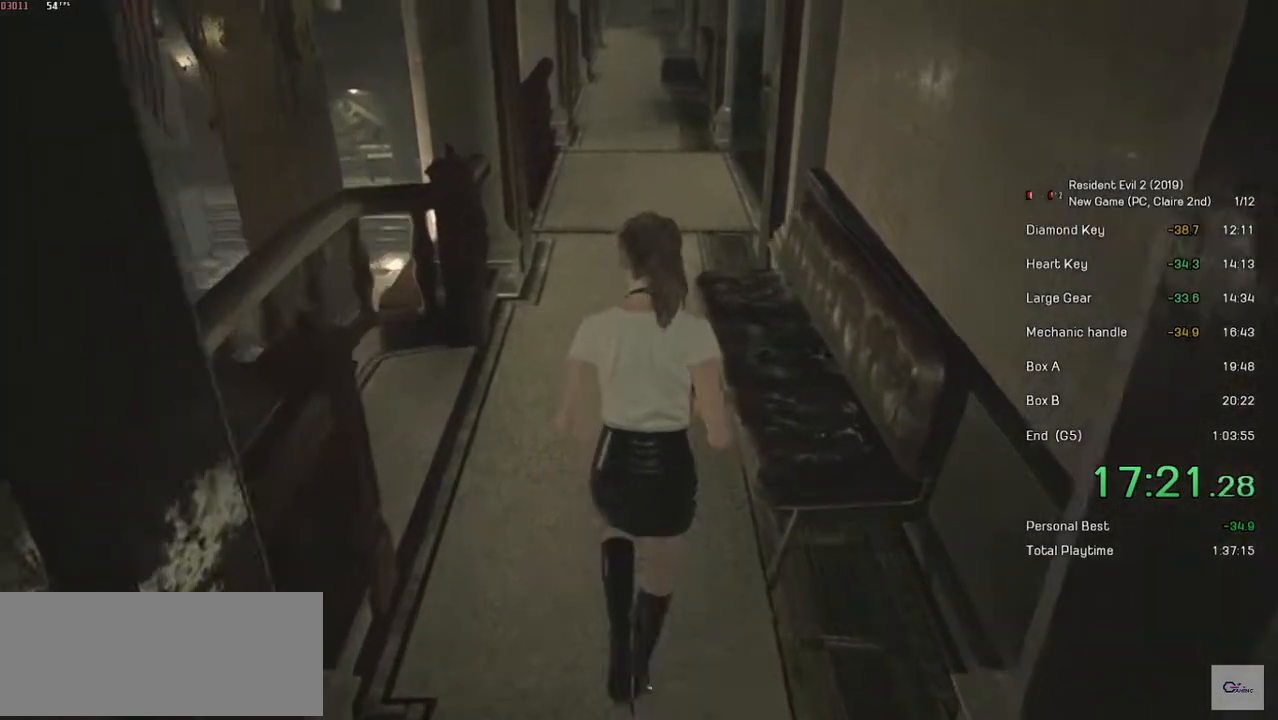
{"keys": ["shift", "w"], "mouse": ["right"], "events": [[33, "mouse_right", "down"]]}
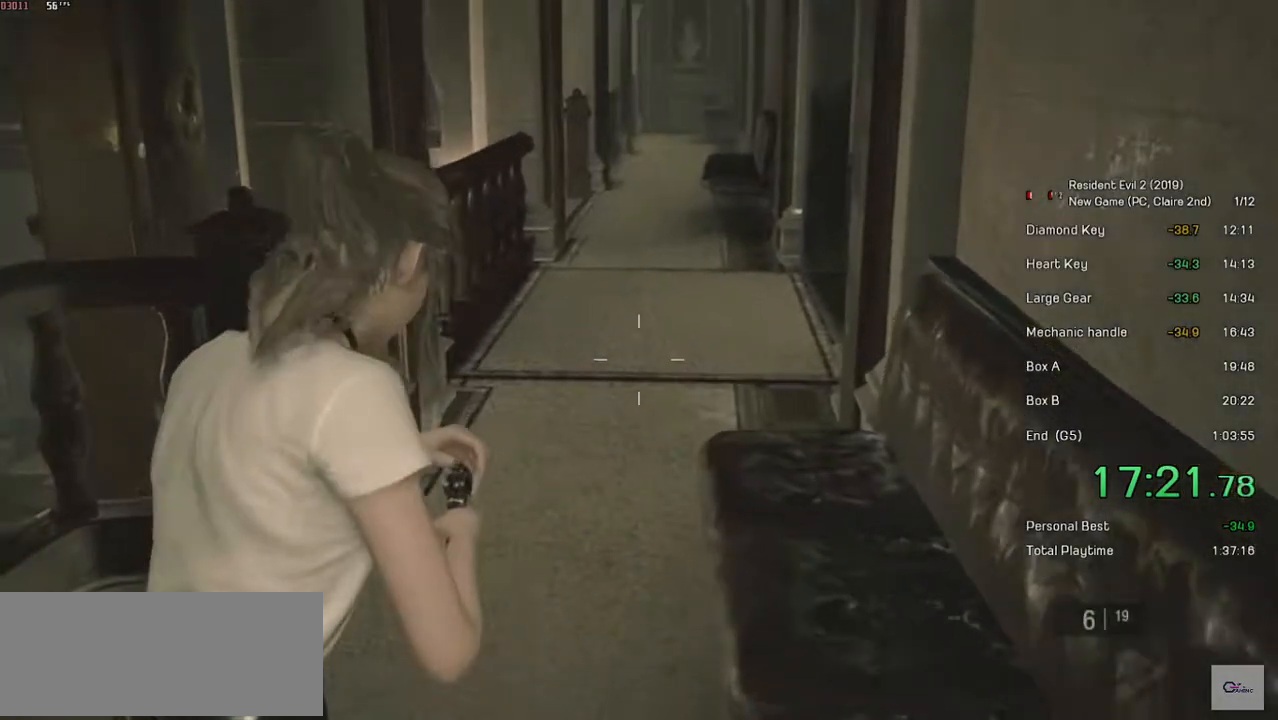
{"keys": ["shift", "w"], "mouse": [], "events": [[133, "mouse_left", "down"], [267, "mouse_right", "up"], [283, "mouse_left", "up"]]}
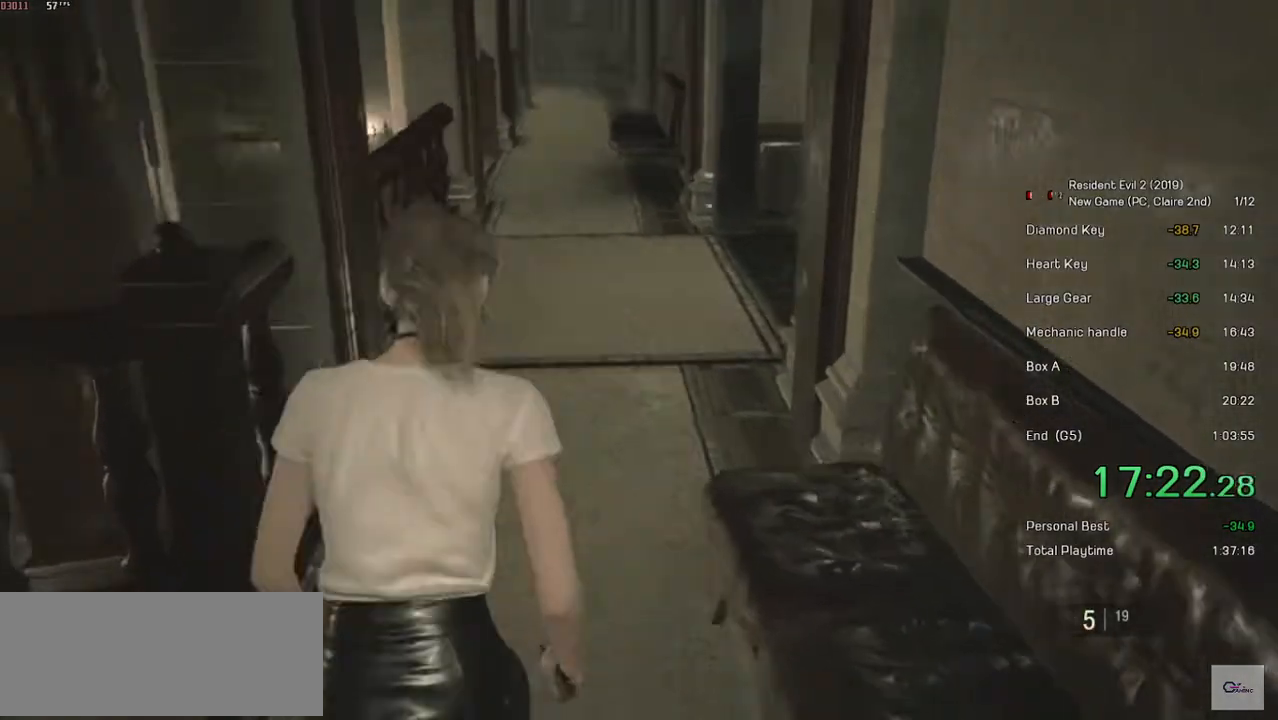
{"keys": ["shift", "space", "w"], "mouse": ["wheel"], "events": [[333, "space", "down"], [383, "mouse_wheel", "down"]]}
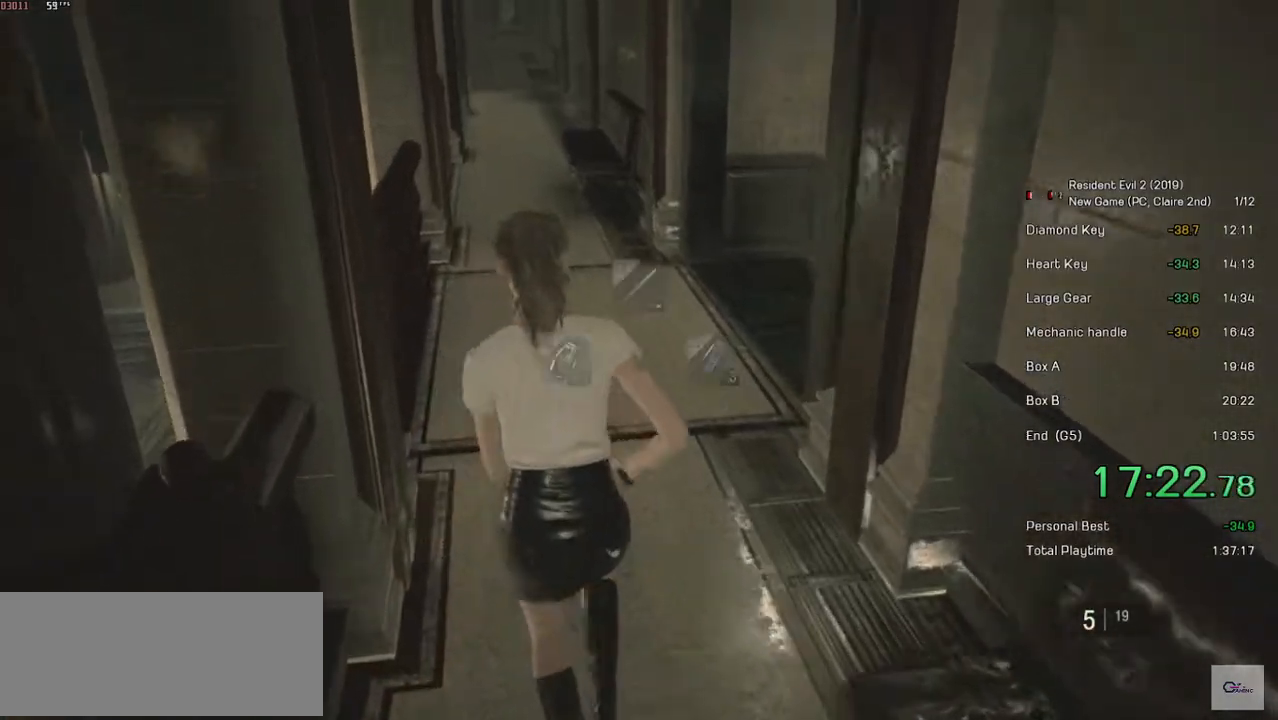
{"keys": ["shift", "w"], "mouse": [], "events": [[17, "mouse_wheel", "up"], [17, "space", "up"]]}
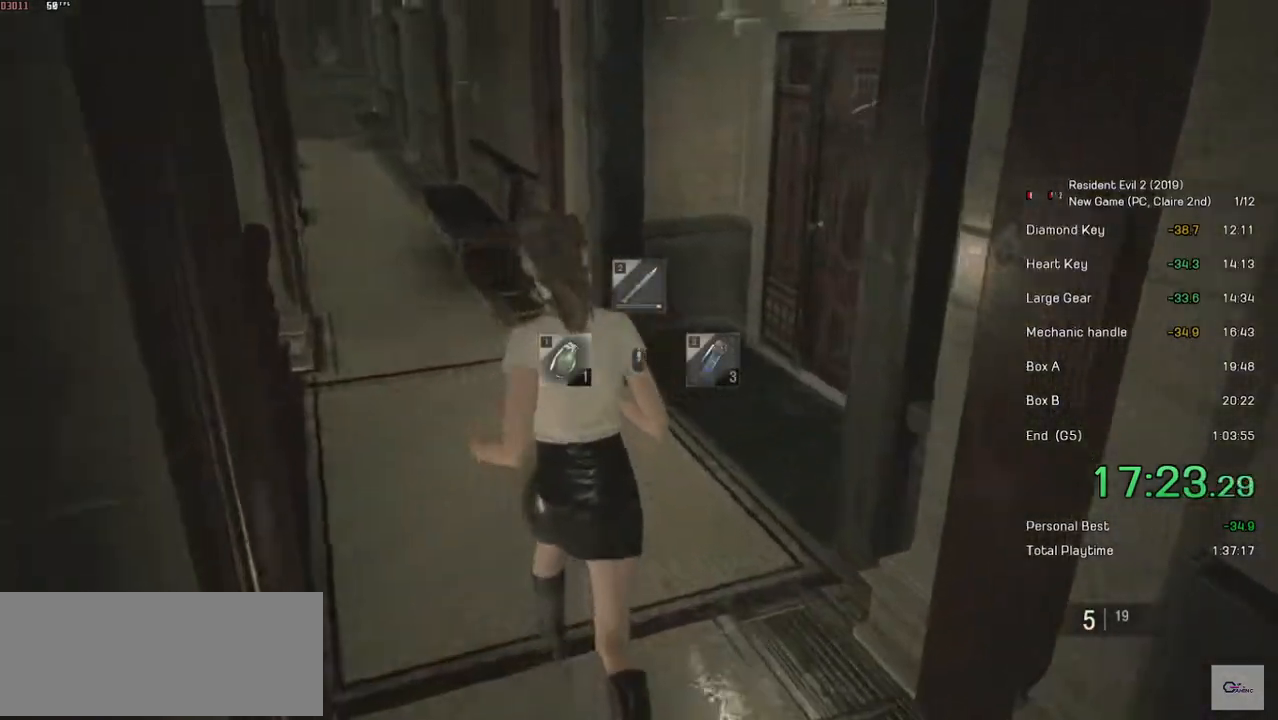
{"keys": ["shift", "w"], "mouse": [], "events": []}
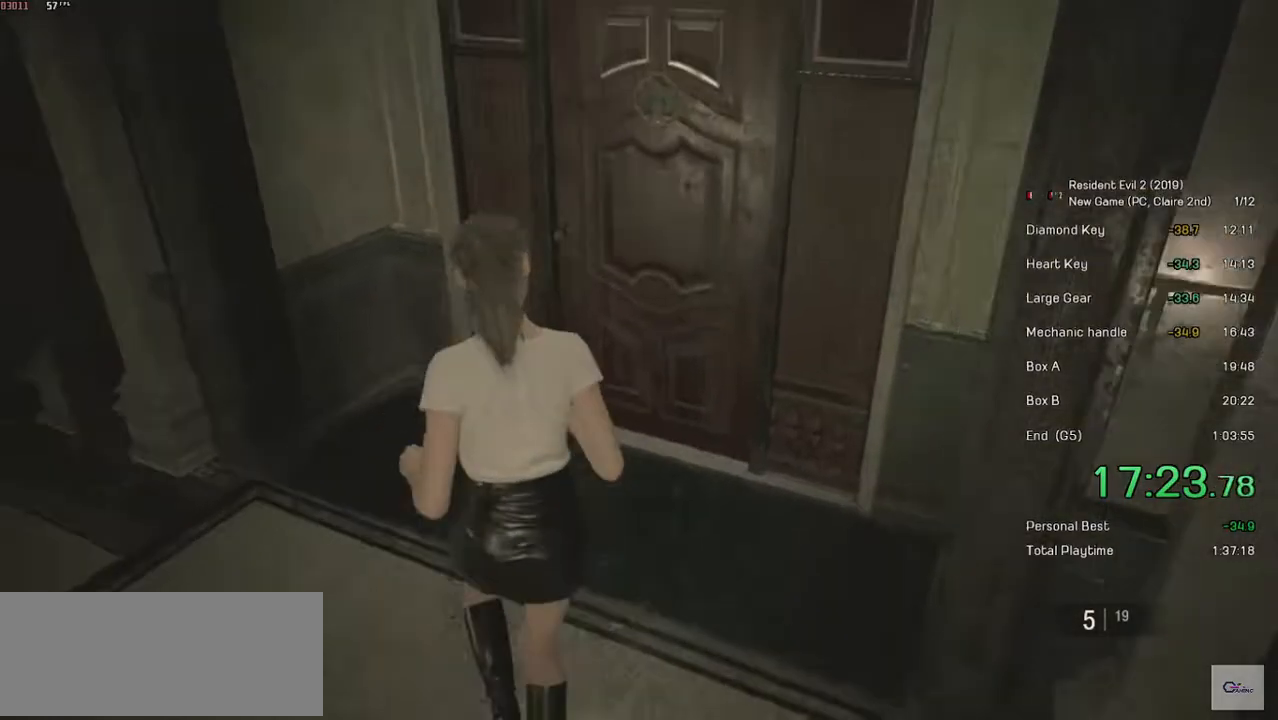
{"keys": ["shift", "w"], "mouse": [], "events": [[333, "mouse_left", "down"], [433, "mouse_left", "up"]]}
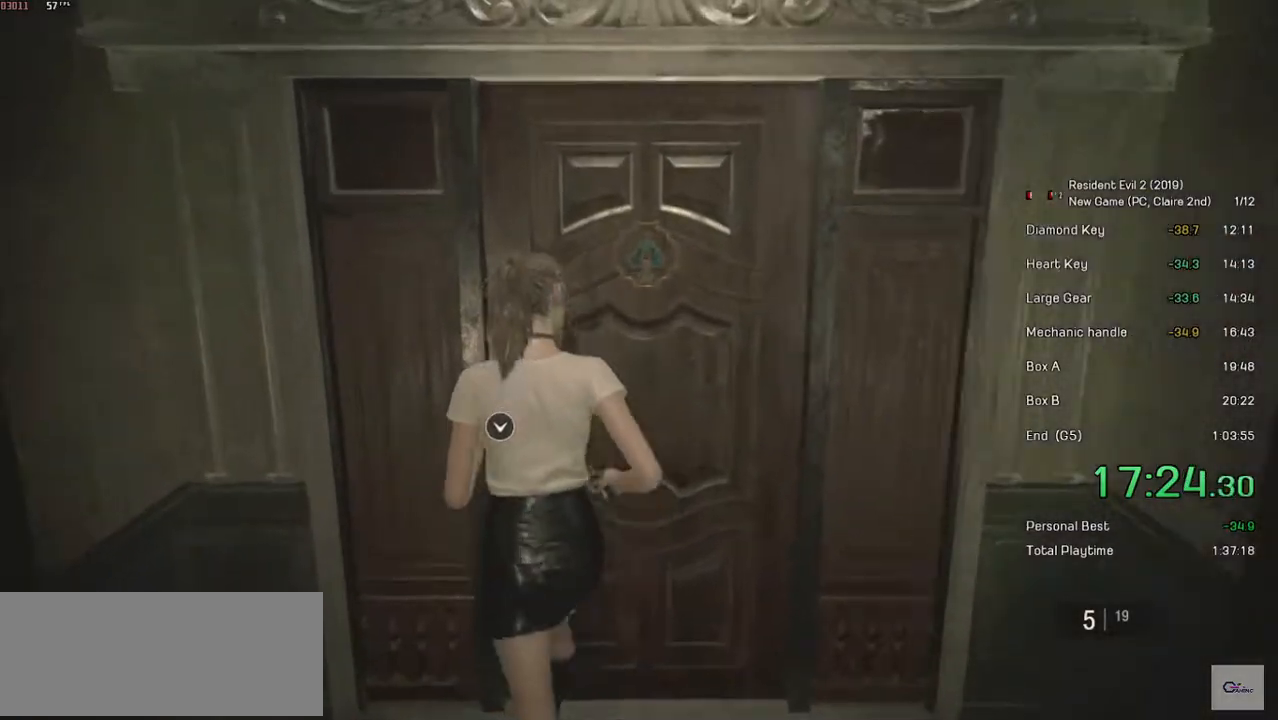
{"keys": ["shift", "w"], "mouse": [], "events": [[17, "mouse_left", "down"], [33, "mouse_left", "up"]]}
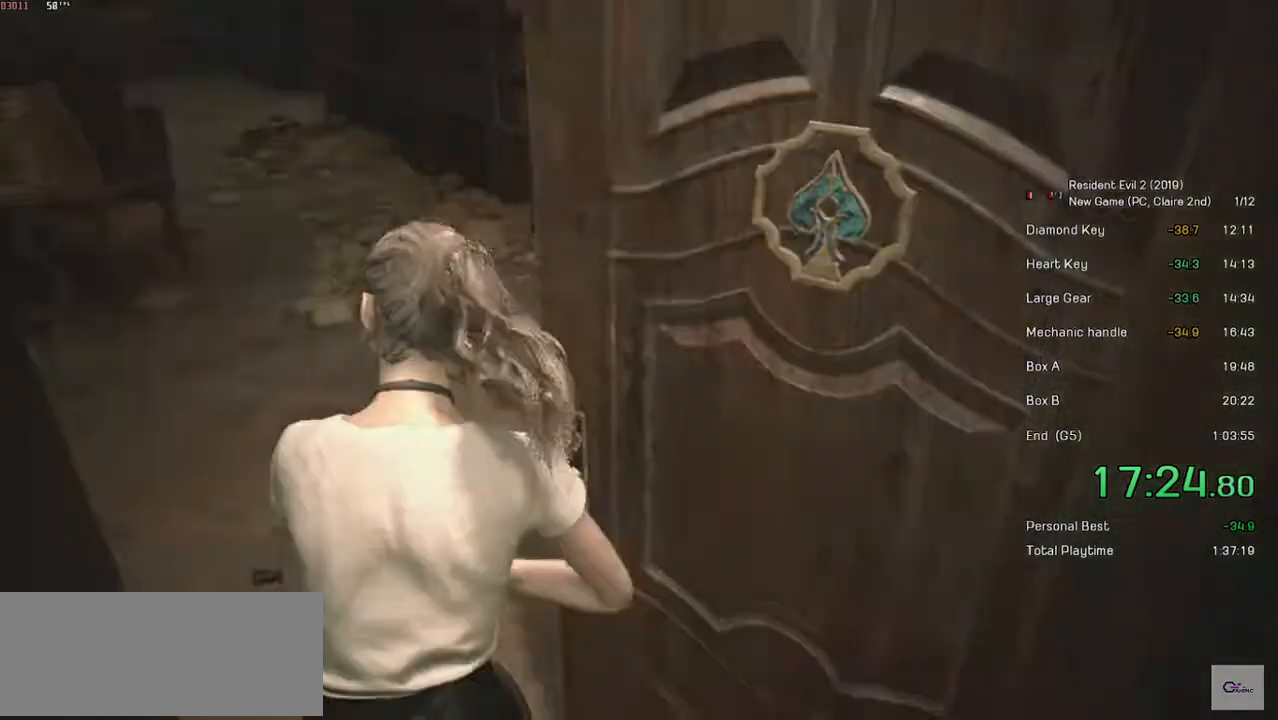
{"keys": ["shift", "space", "w"], "mouse": [], "events": [[483, "space", "down"]]}
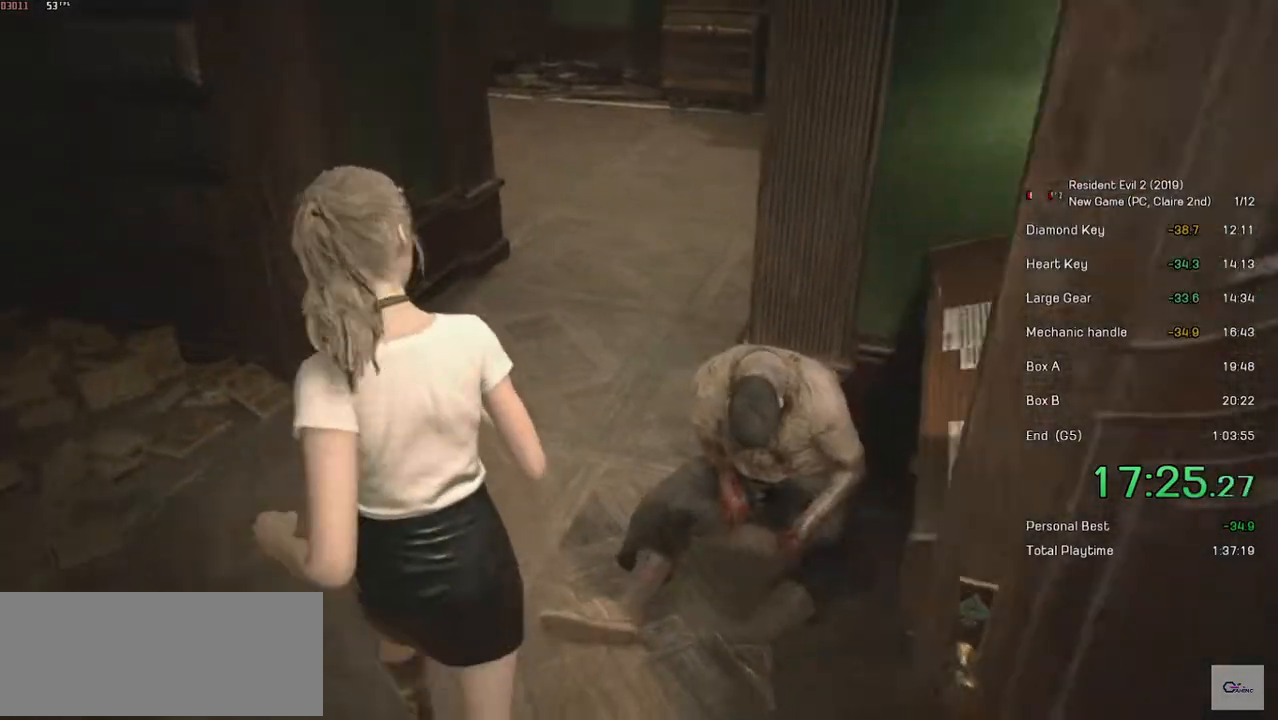
{"keys": ["shift", "w"], "mouse": [], "events": [[33, "mouse_wheel", "down"], [183, "mouse_wheel", "up"], [183, "space", "up"]]}
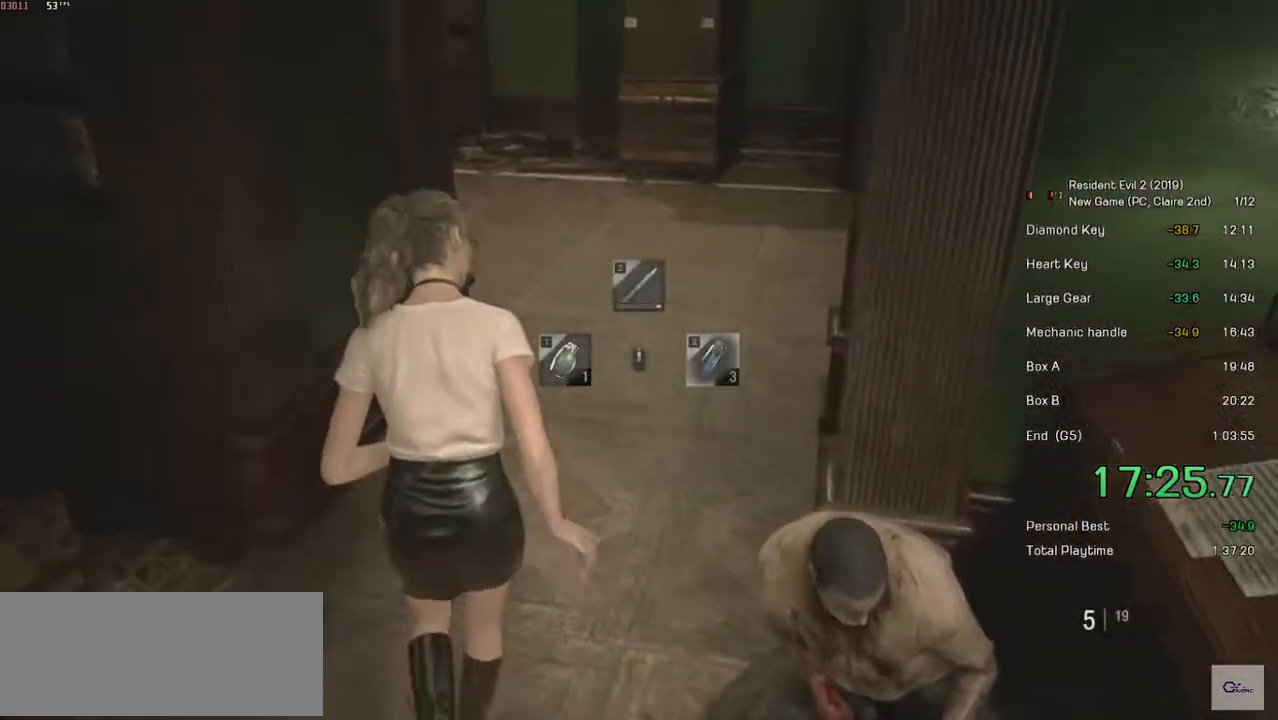
{"keys": ["shift", "w"], "mouse": [], "events": []}
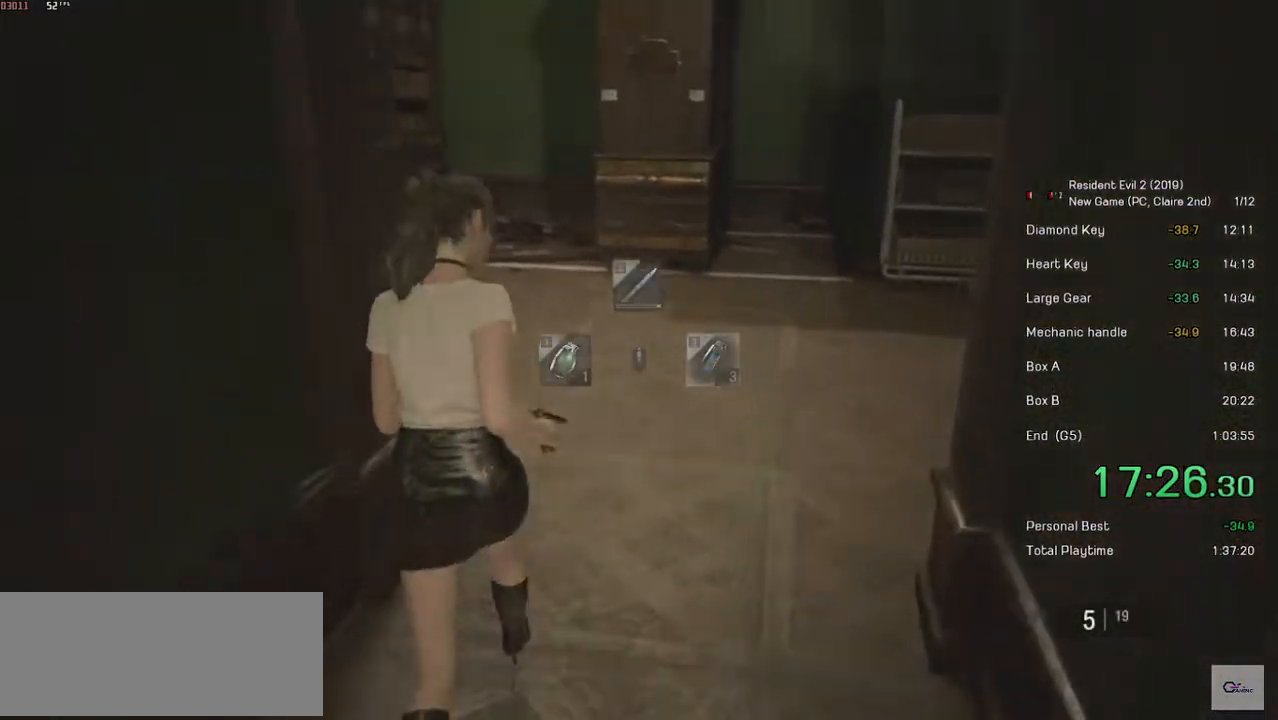
{"keys": ["shift", "w"], "mouse": [], "events": []}
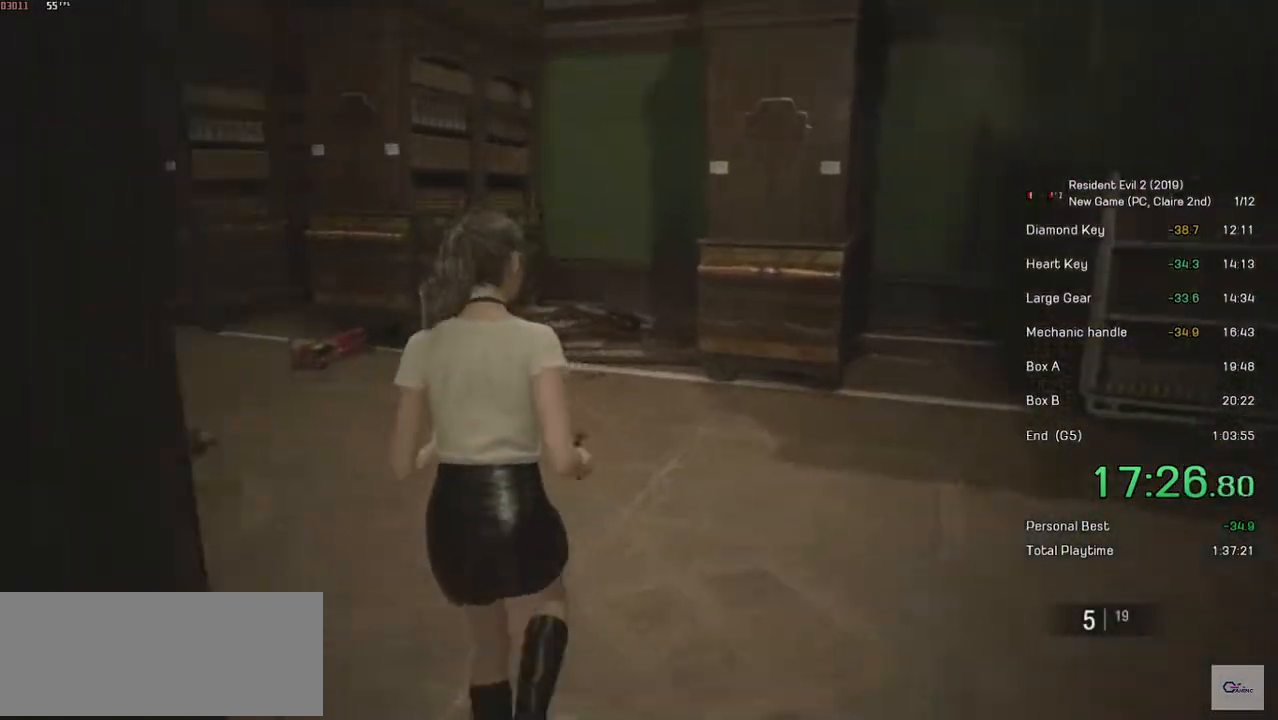
{"keys": ["shift", "w"], "mouse": [], "events": []}
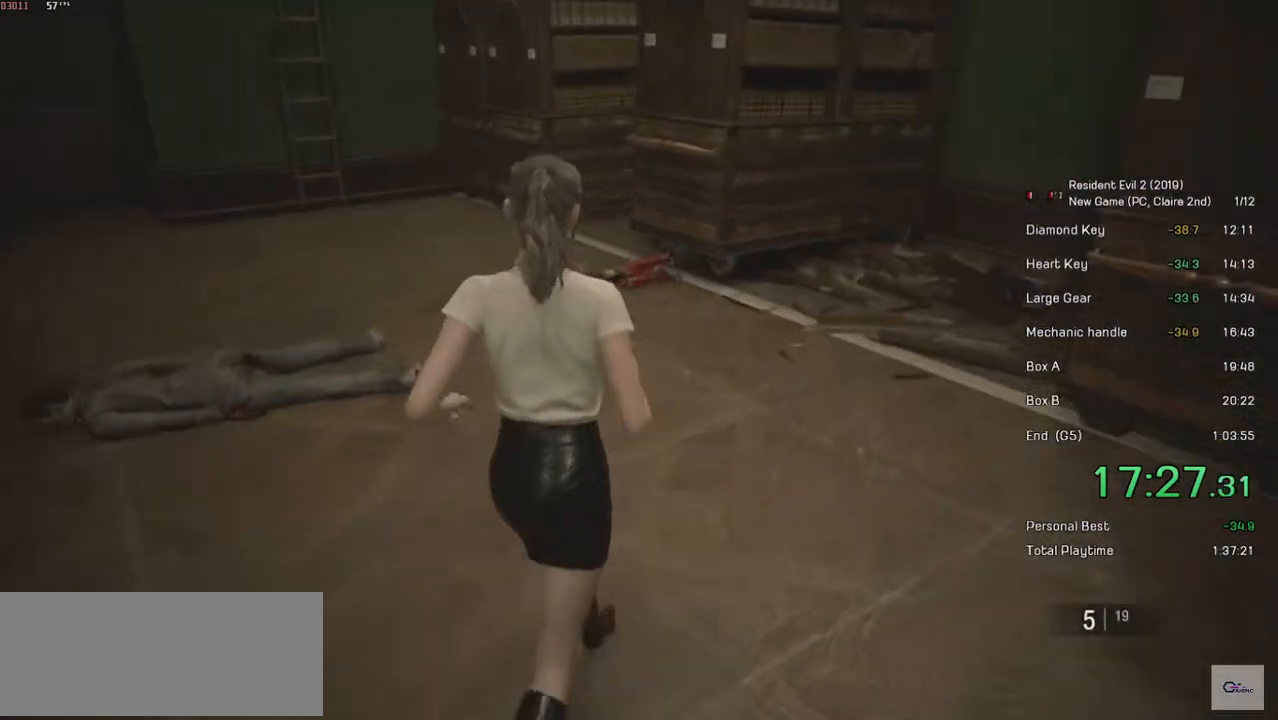
{"keys": ["shift", "w"], "mouse": [], "events": []}
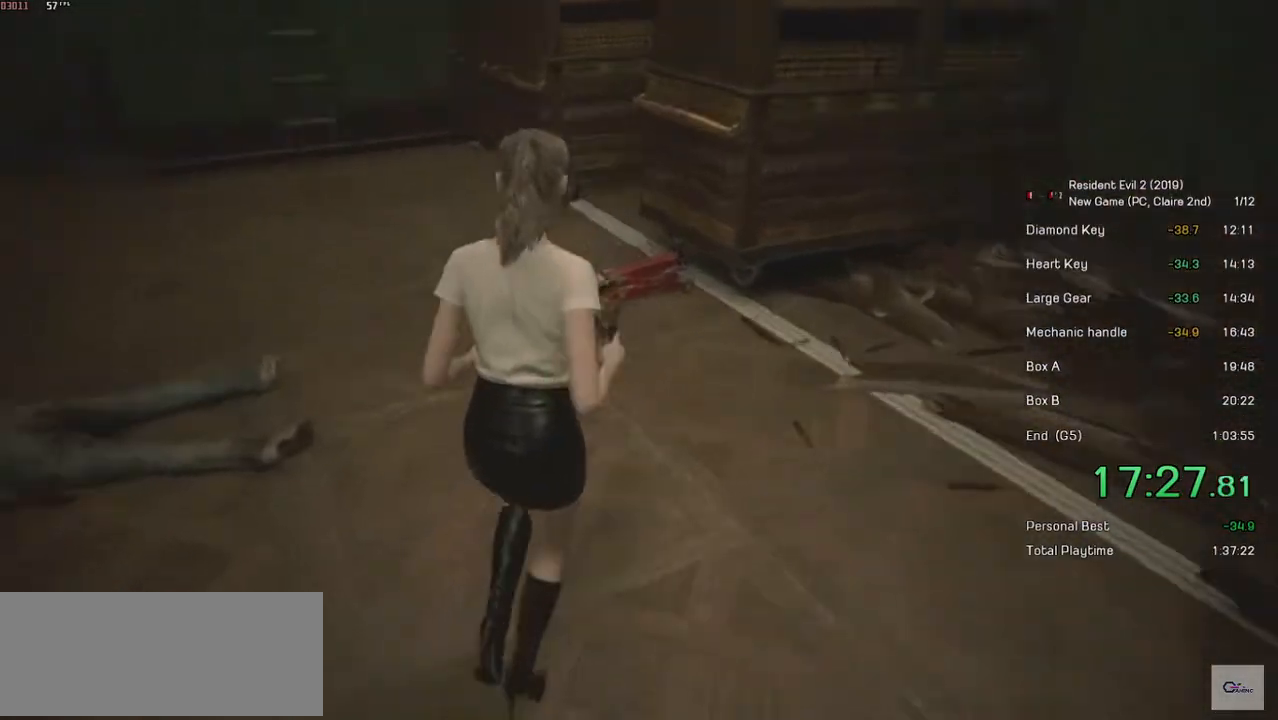
{"keys": ["shift", "w"], "mouse": [], "events": []}
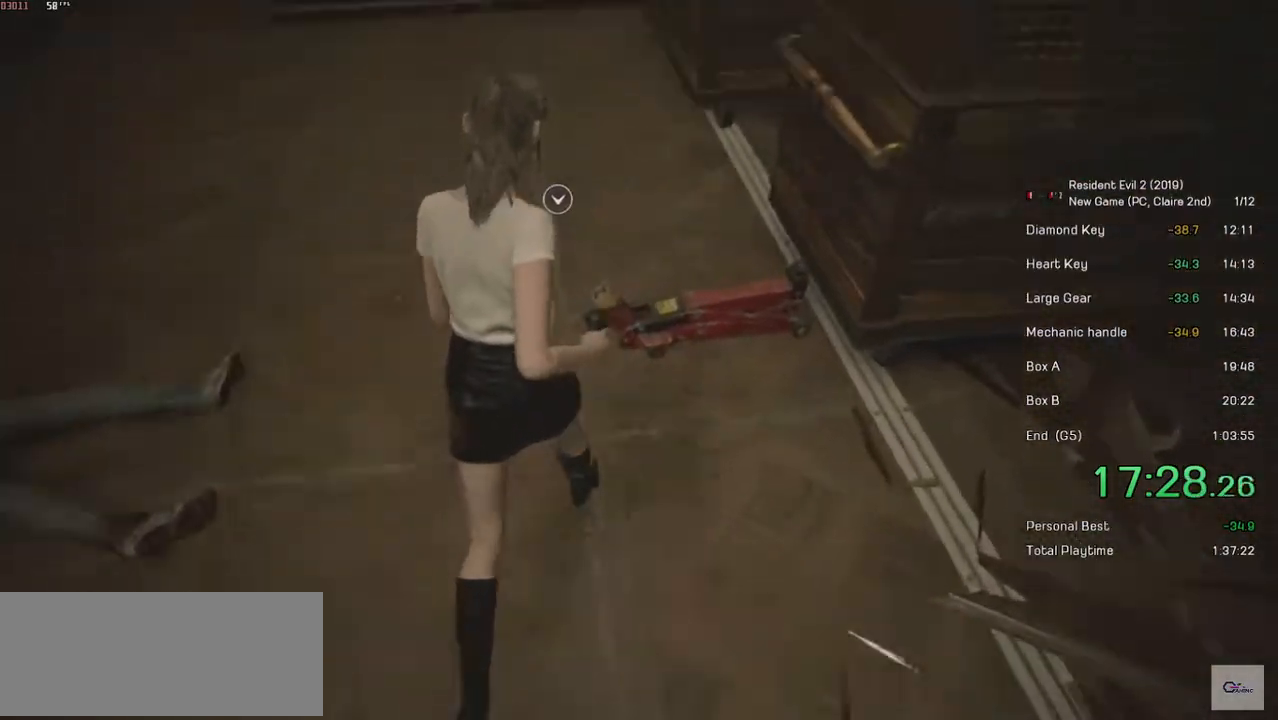
{"keys": ["space"], "mouse": [], "events": [[183, "shift", "up"], [183, "w", "up"], [233, "mouse_left", "down"], [317, "space", "down"], [333, "mouse_left", "up"], [383, "space", "up"], [417, "mouse_left", "down"], [433, "mouse_left", "up"], [483, "space", "down"]]}
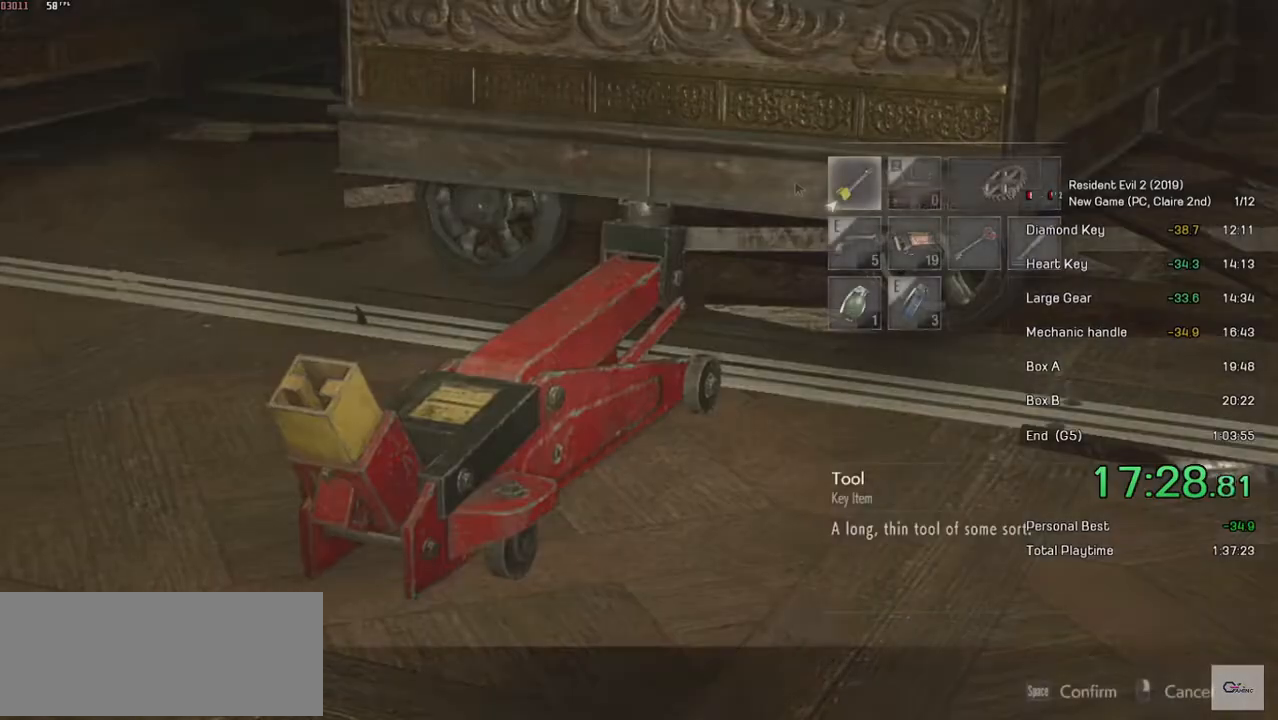
{"keys": [], "mouse": [], "events": [[17, "mouse_left", "down"], [17, "space", "up"], [83, "mouse_left", "up"], [83, "space", "down"], [117, "mouse_left", "down"], [167, "space", "up"], [233, "mouse_left", "up"]]}